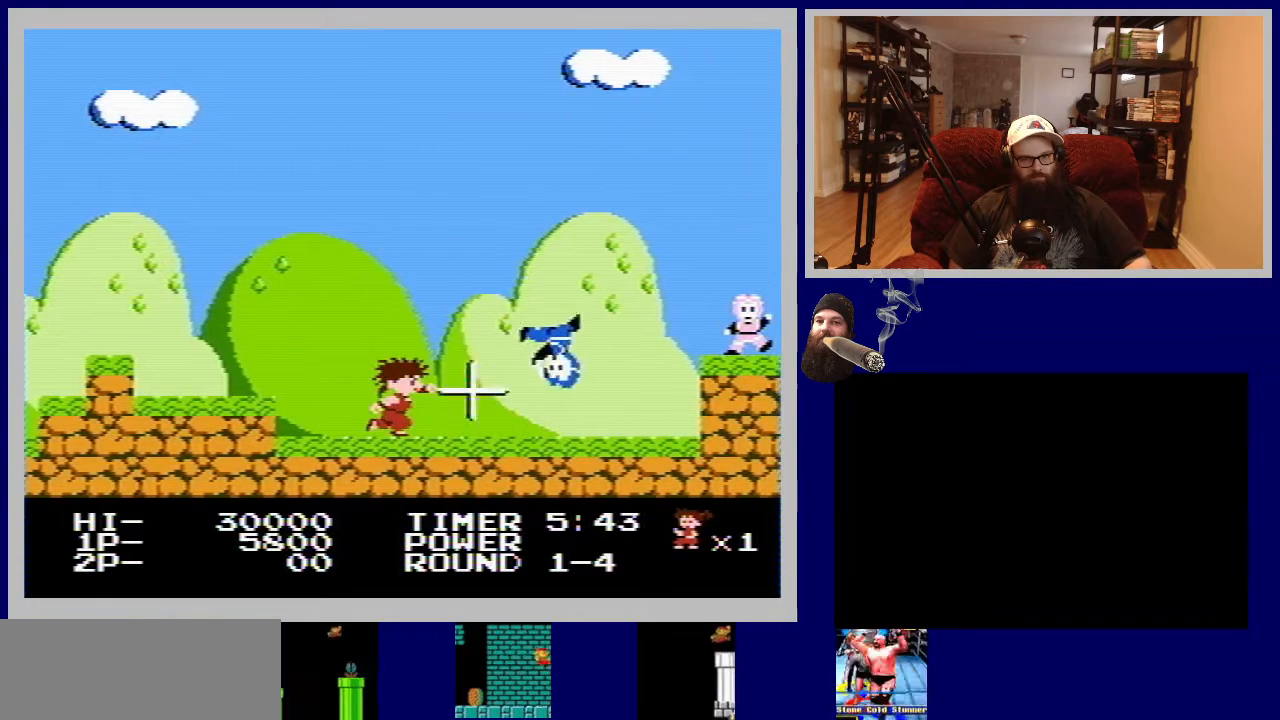
Gameplay with a controller (Nintendo layout); each line is a JSON object with the inputs held at the frame after it. "events" lists button and stick changes between this image and that frame as [ms after this image, input, new state], when the widget could be followed in between. Not read: L3 R3.
{"buttons": ["DPAD_RIGHT"], "events": [[50, "B", "up"]]}
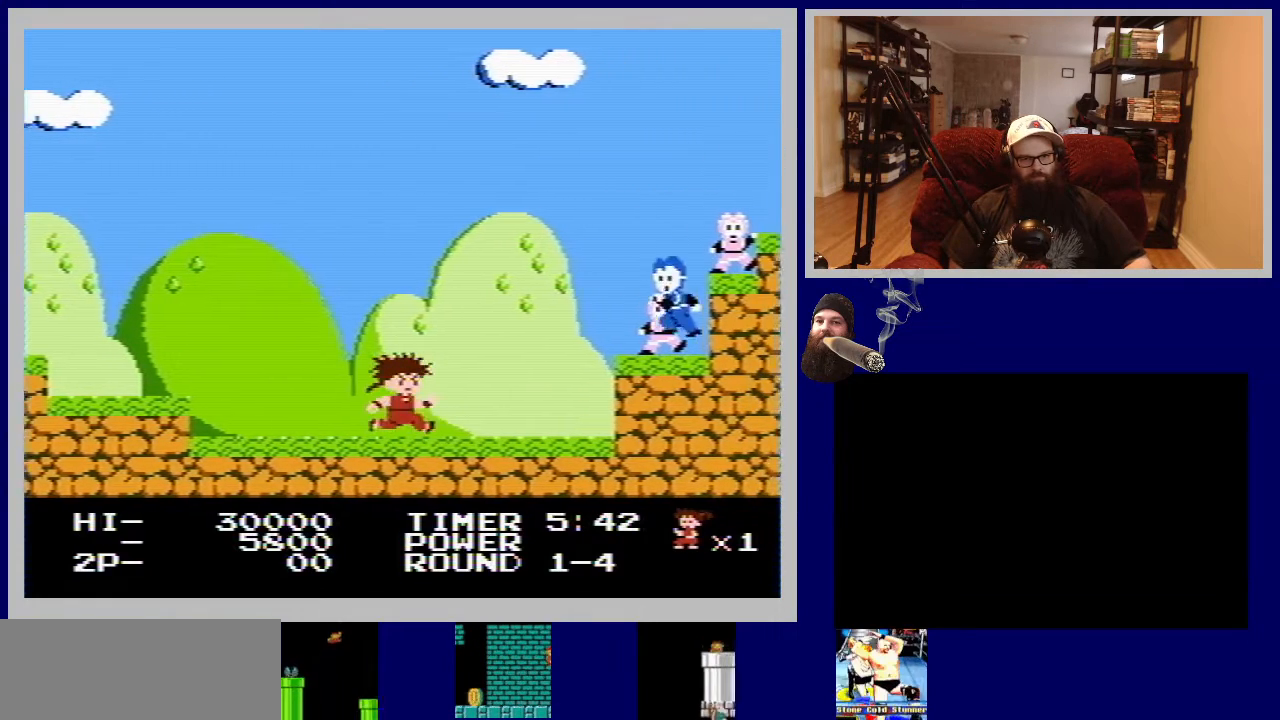
{"buttons": ["B"], "events": [[350, "DPAD_RIGHT", "up"], [433, "B", "down"]]}
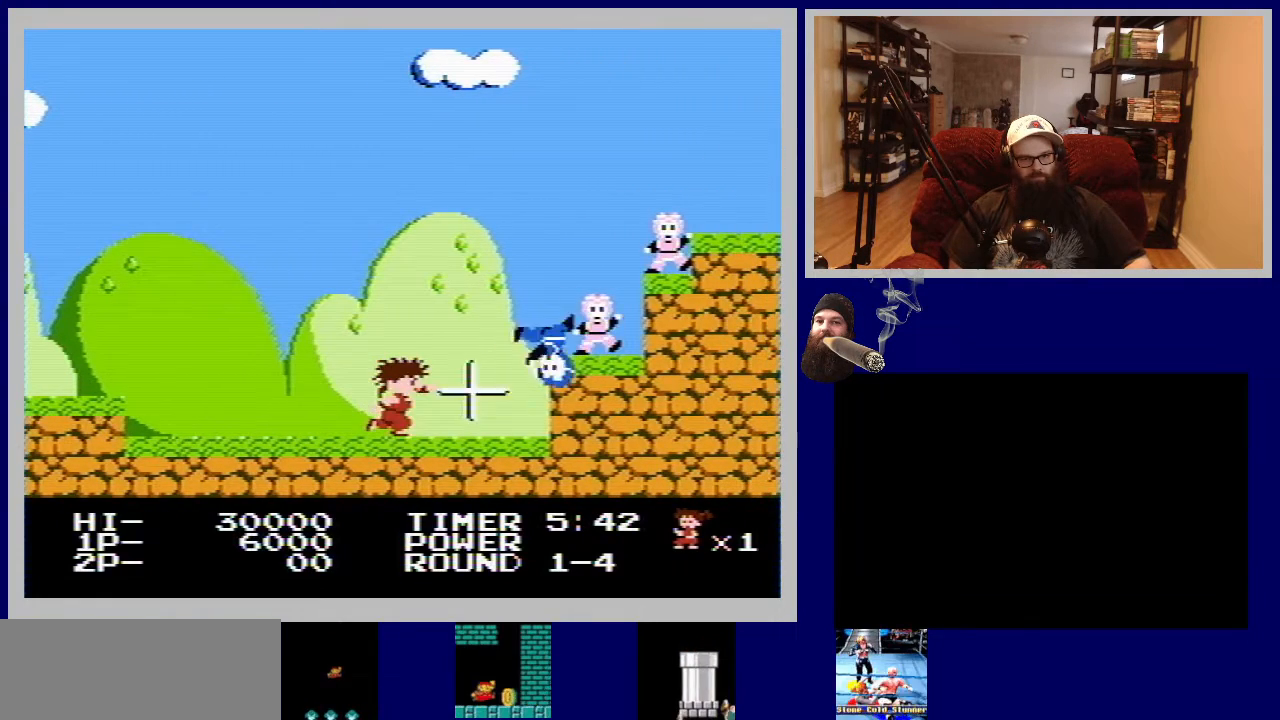
{"buttons": ["A", "DPAD_RIGHT"], "events": [[50, "B", "up"], [283, "DPAD_RIGHT", "down"], [500, "A", "down"]]}
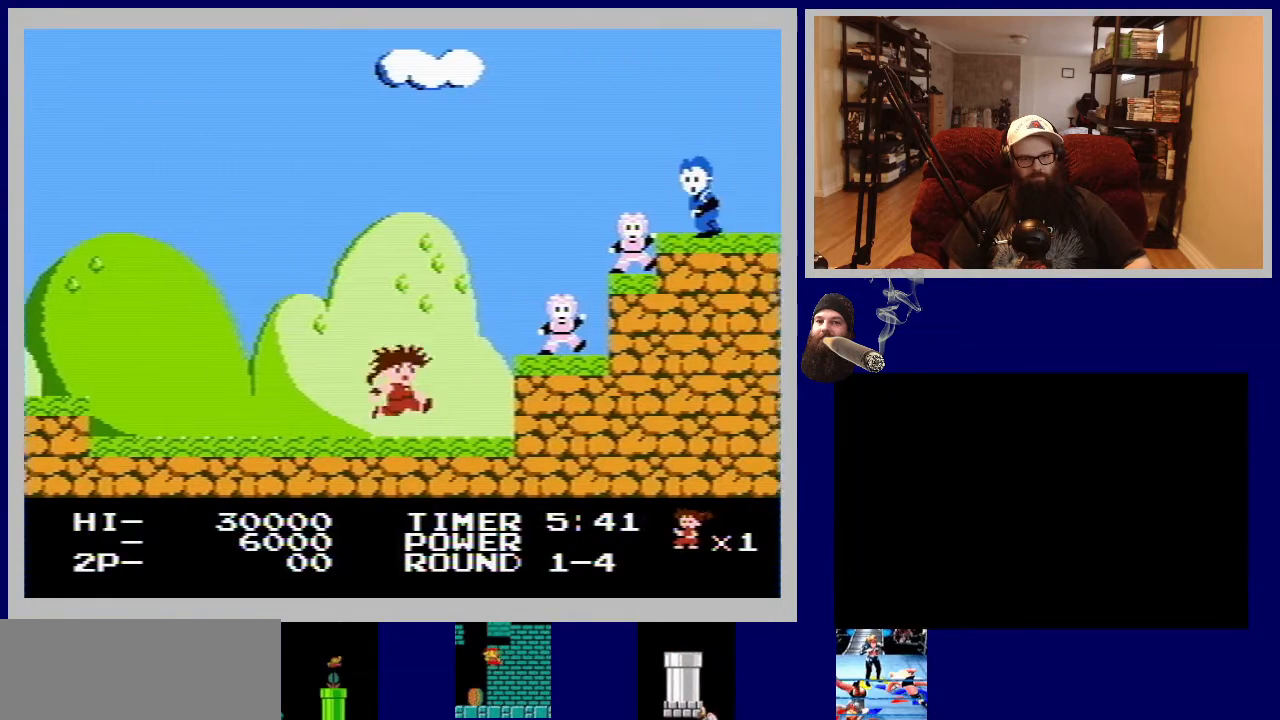
{"buttons": ["B"], "events": [[83, "A", "up"], [83, "DPAD_RIGHT", "up"], [217, "DPAD_RIGHT", "down"], [383, "B", "down"], [500, "DPAD_RIGHT", "up"]]}
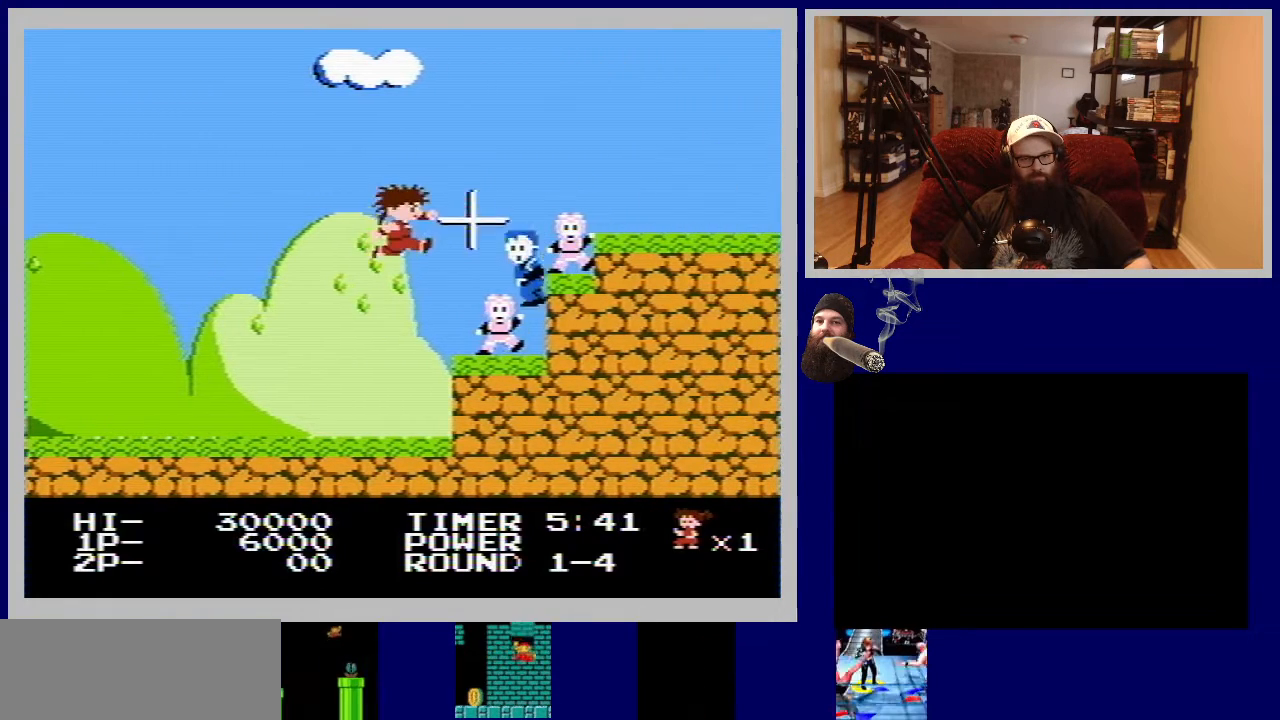
{"buttons": ["B"], "events": [[33, "B", "up"], [117, "B", "down"], [217, "B", "up"], [283, "B", "down"], [383, "B", "up"], [467, "B", "down"]]}
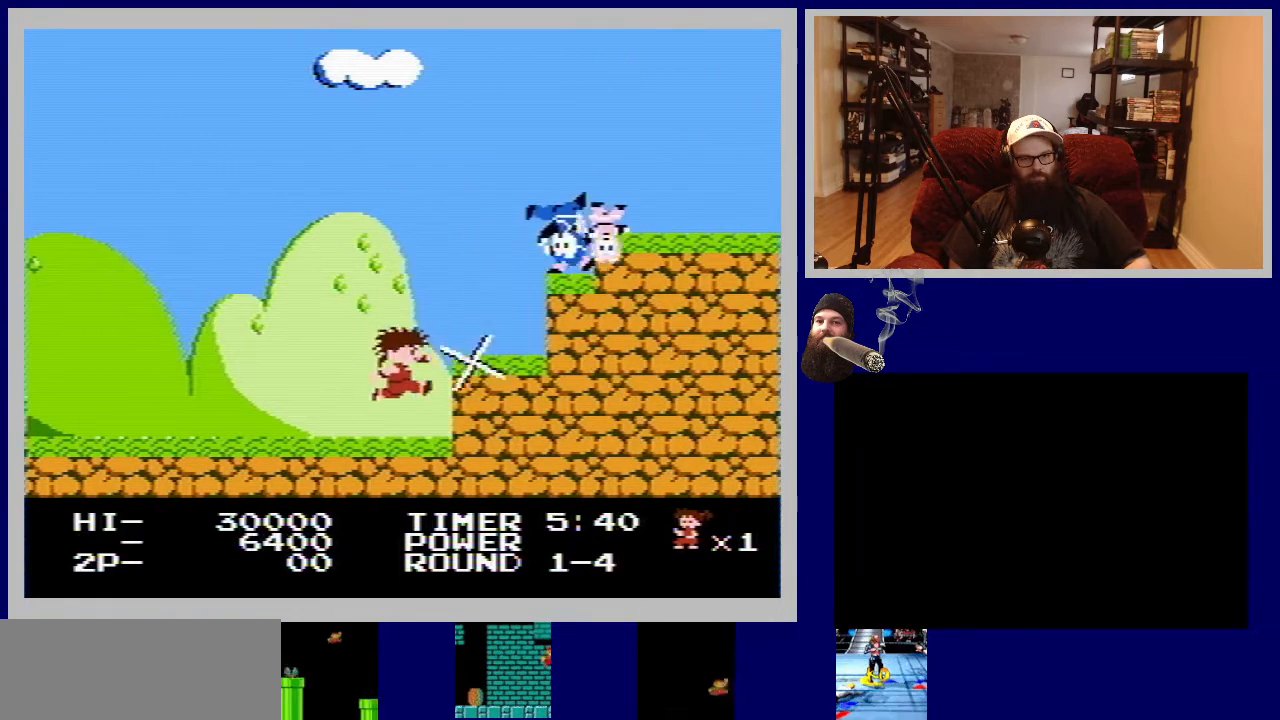
{"buttons": ["A", "DPAD_RIGHT"], "events": [[50, "B", "up"], [133, "B", "down"], [250, "B", "up"], [417, "DPAD_RIGHT", "down"], [450, "A", "down"]]}
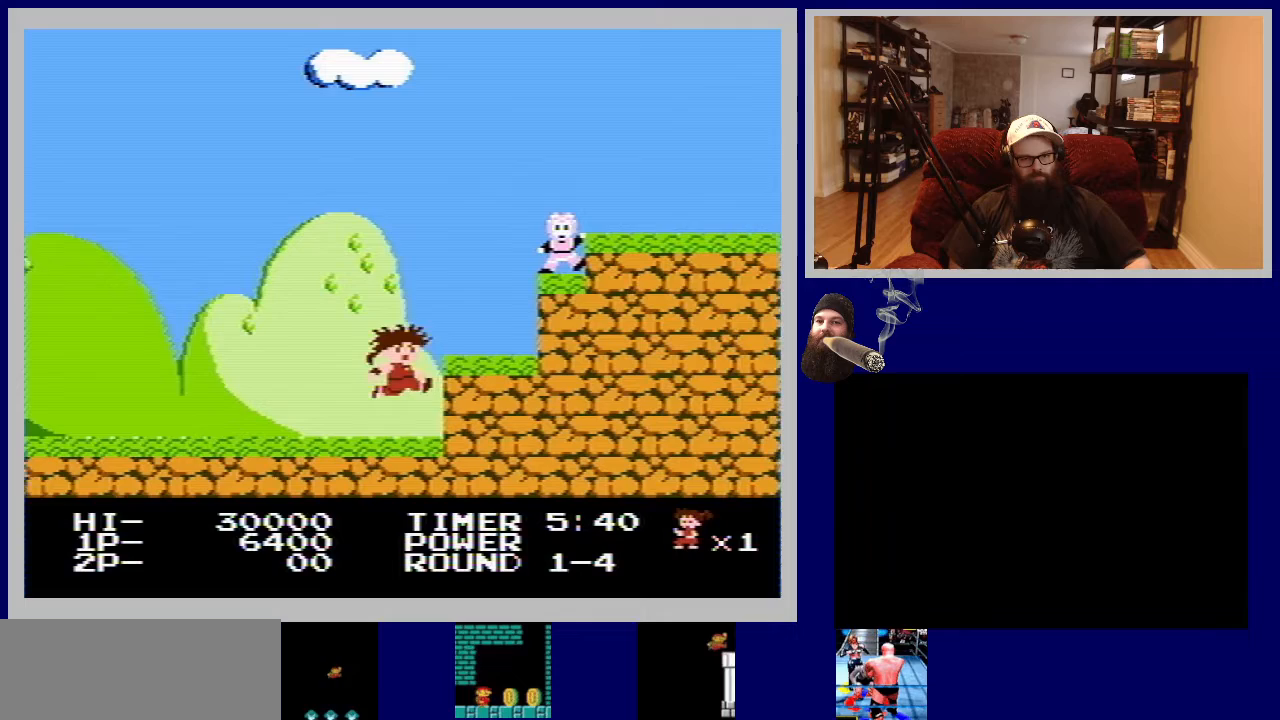
{"buttons": [], "events": [[117, "A", "up"], [317, "B", "down"], [433, "B", "up"], [433, "DPAD_RIGHT", "up"]]}
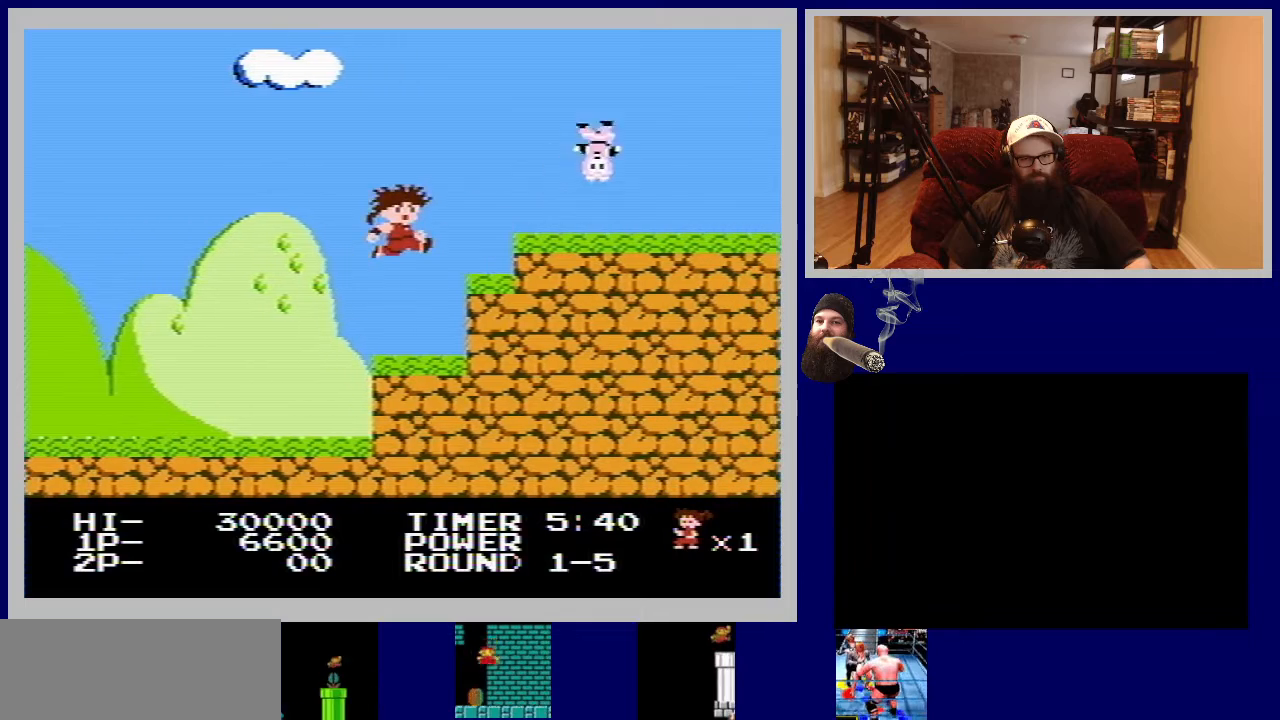
{"buttons": ["A", "DPAD_RIGHT"], "events": [[17, "B", "down"], [100, "B", "up"], [383, "DPAD_RIGHT", "down"], [483, "A", "down"]]}
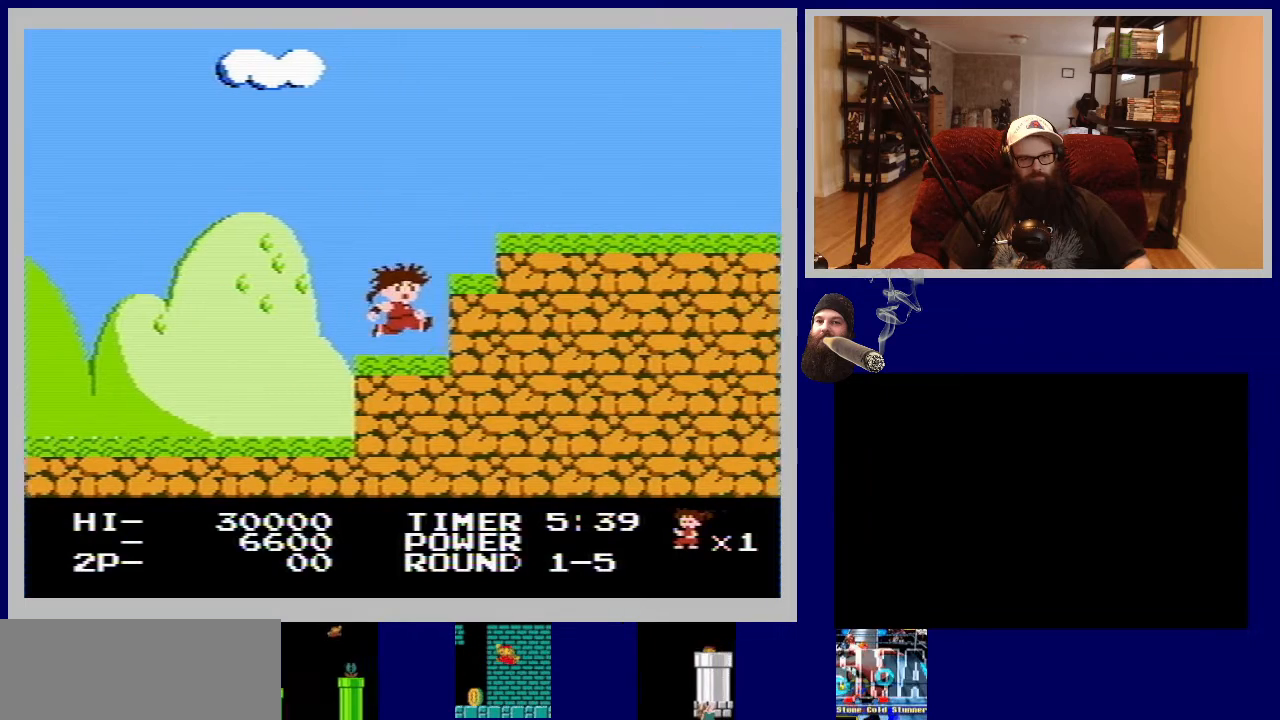
{"buttons": ["DPAD_RIGHT"], "events": [[317, "A", "up"]]}
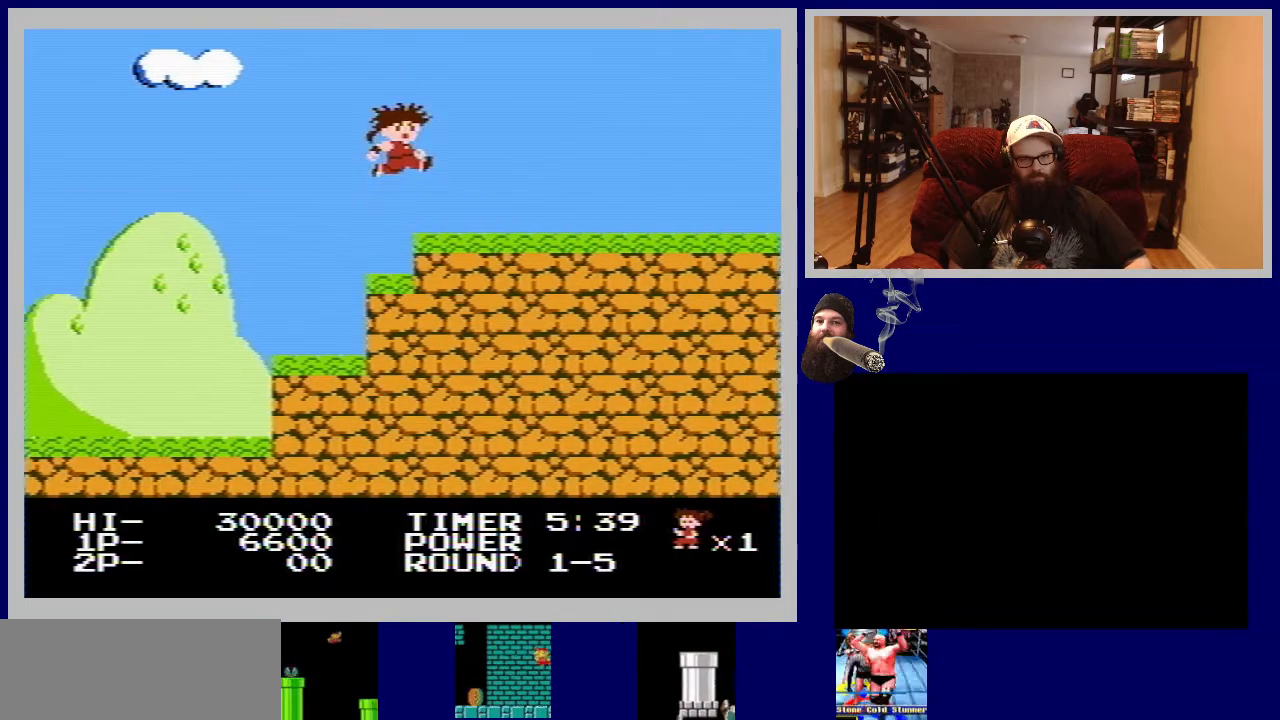
{"buttons": ["DPAD_RIGHT"], "events": []}
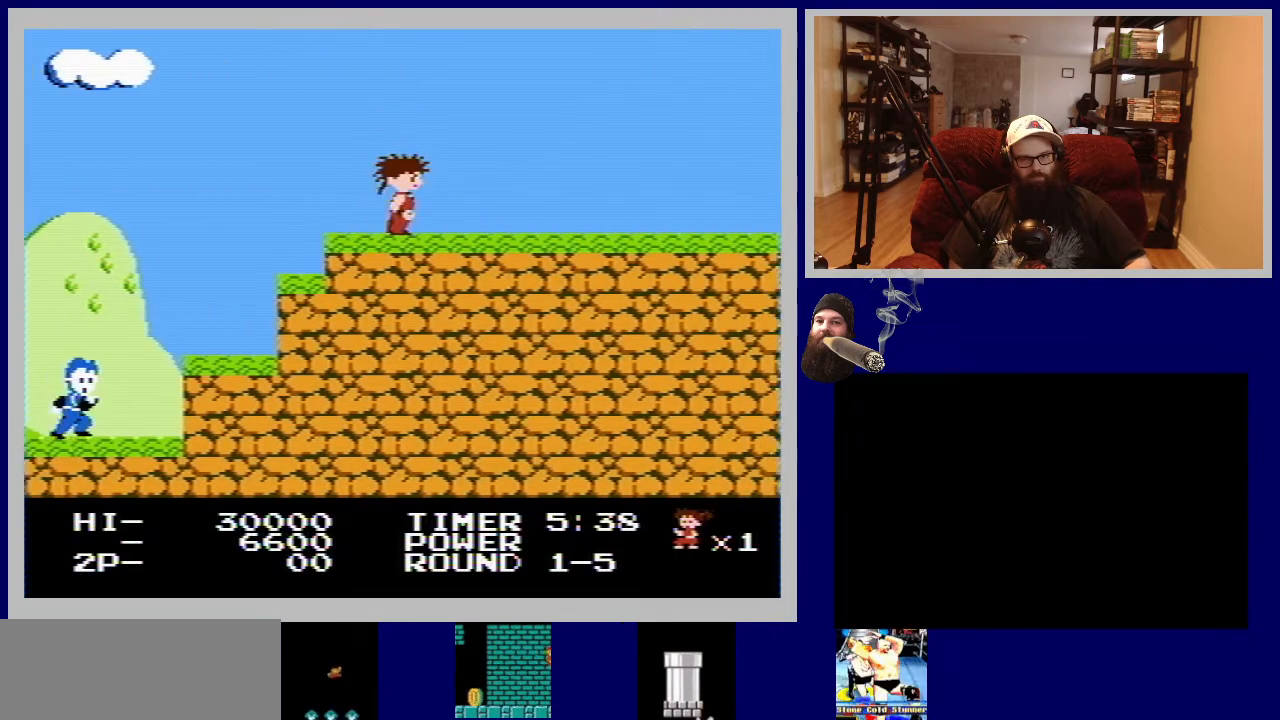
{"buttons": ["DPAD_RIGHT"], "events": []}
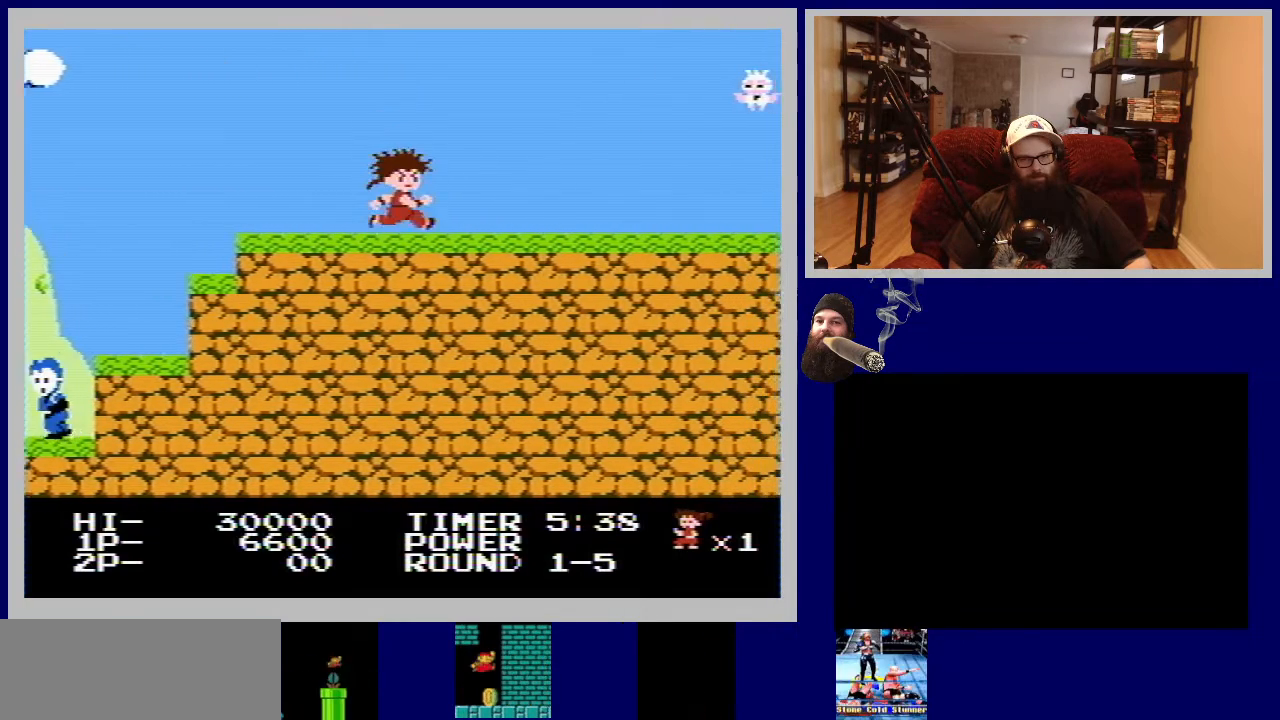
{"buttons": ["DPAD_RIGHT"], "events": []}
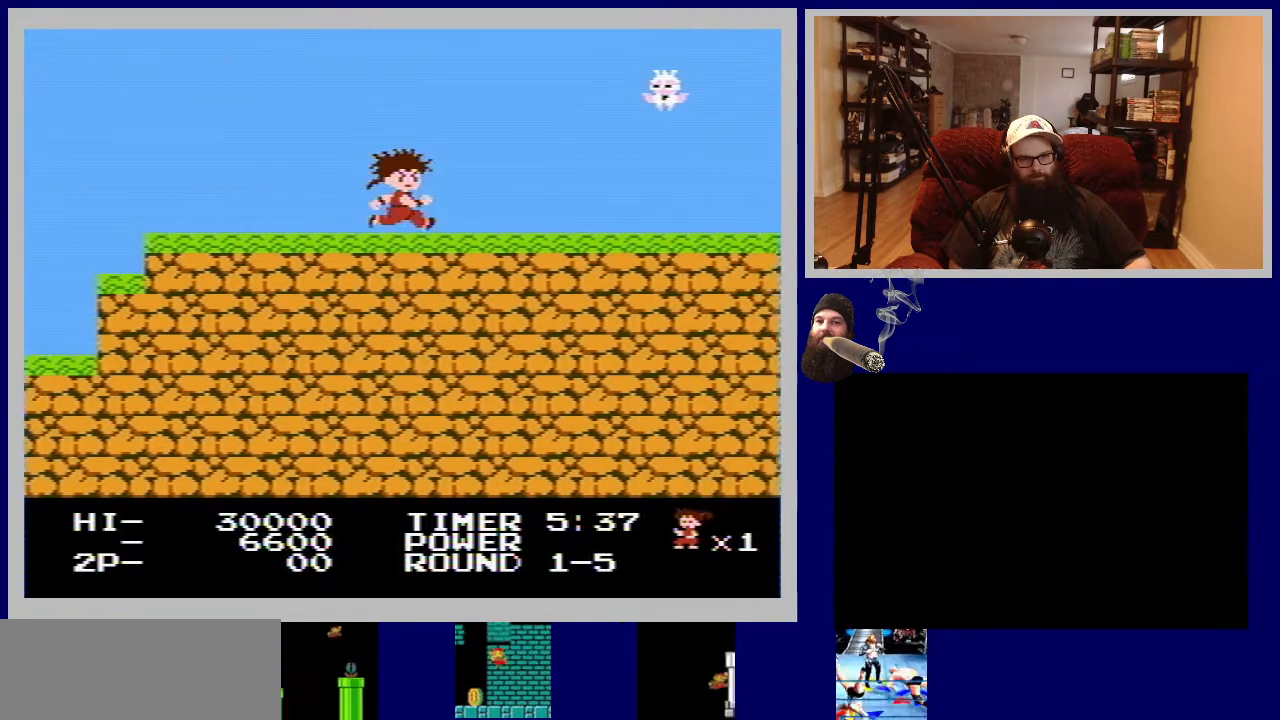
{"buttons": ["DPAD_RIGHT"], "events": []}
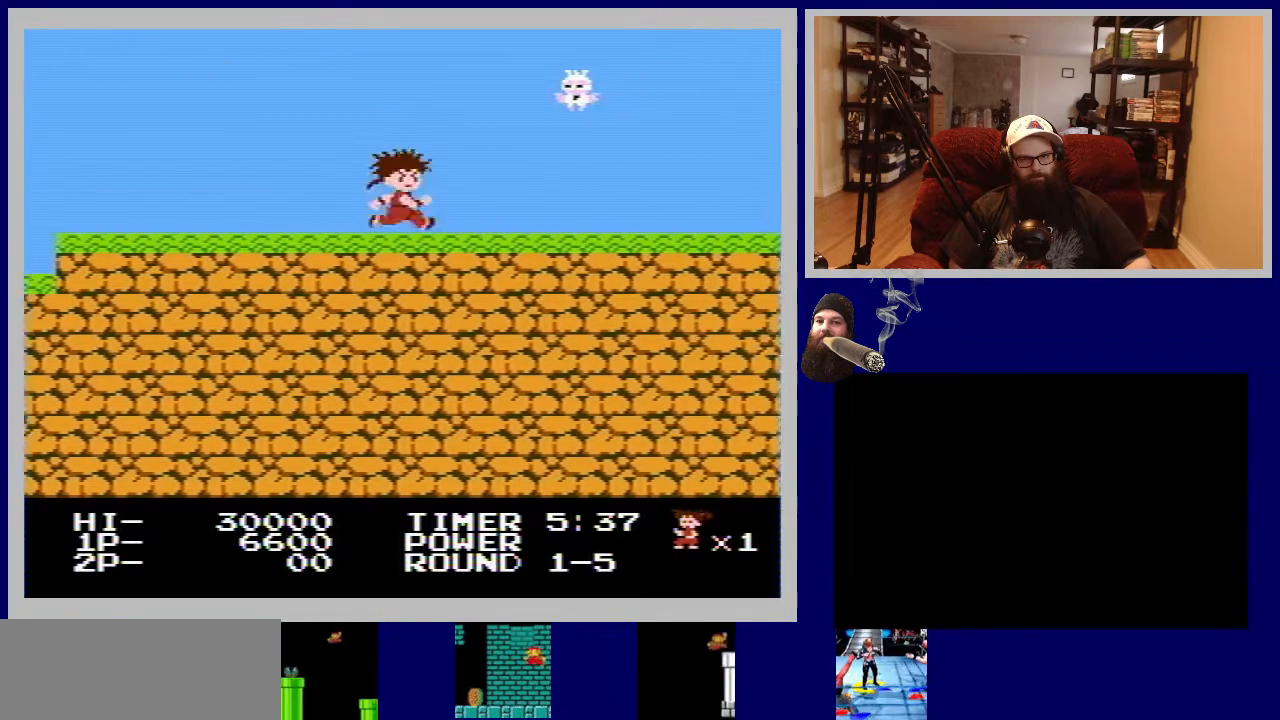
{"buttons": [], "events": [[383, "A", "down"], [483, "A", "up"], [483, "DPAD_RIGHT", "up"]]}
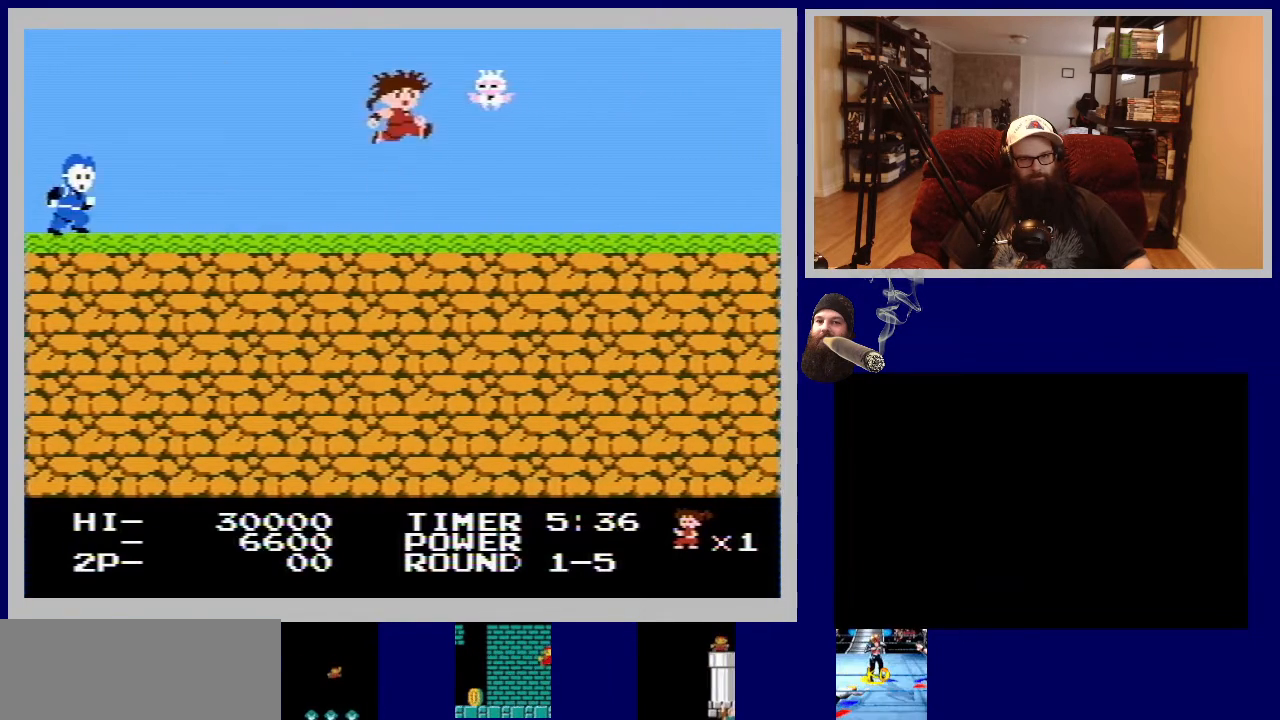
{"buttons": ["DPAD_RIGHT"], "events": [[83, "B", "down"], [183, "B", "up"], [250, "B", "down"], [283, "DPAD_RIGHT", "down"], [367, "B", "up"]]}
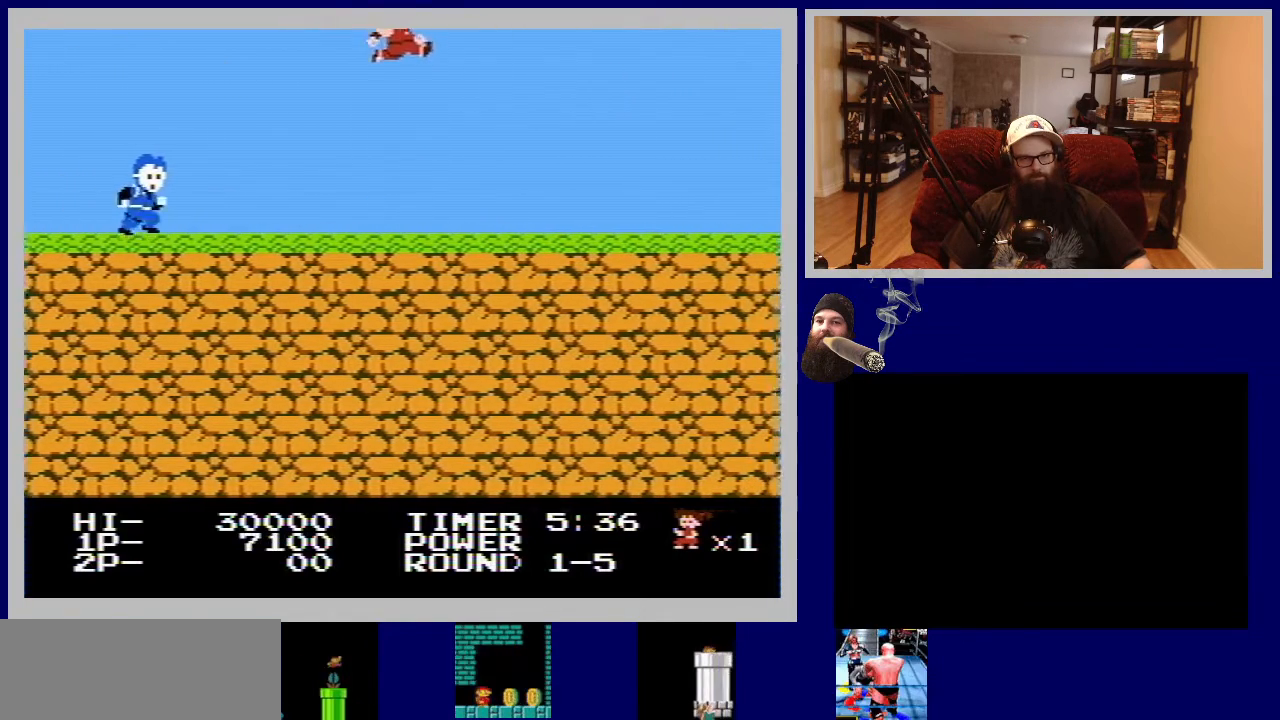
{"buttons": ["DPAD_UP", "DPAD_LEFT"], "events": [[400, "DPAD_RIGHT", "up"], [450, "DPAD_LEFT", "down"], [450, "DPAD_UP", "down"]]}
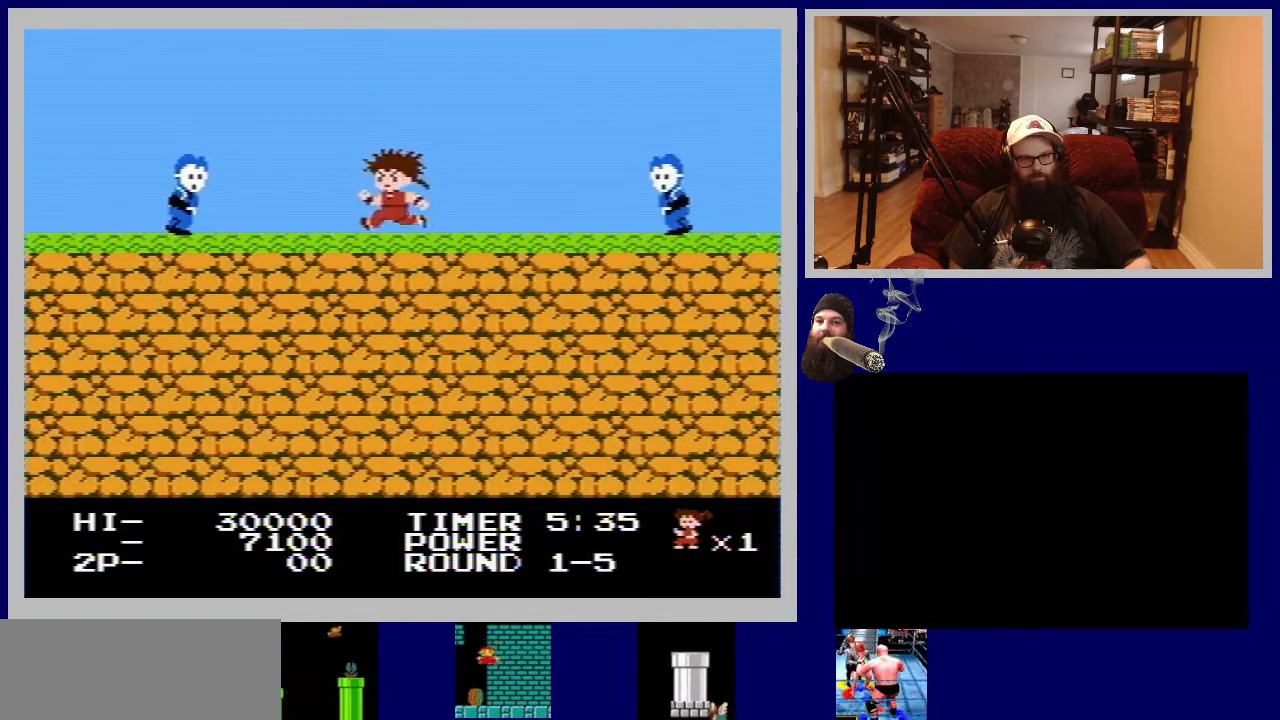
{"buttons": ["B"], "events": [[100, "DPAD_UP", "up"], [150, "DPAD_LEFT", "up"], [467, "B", "down"]]}
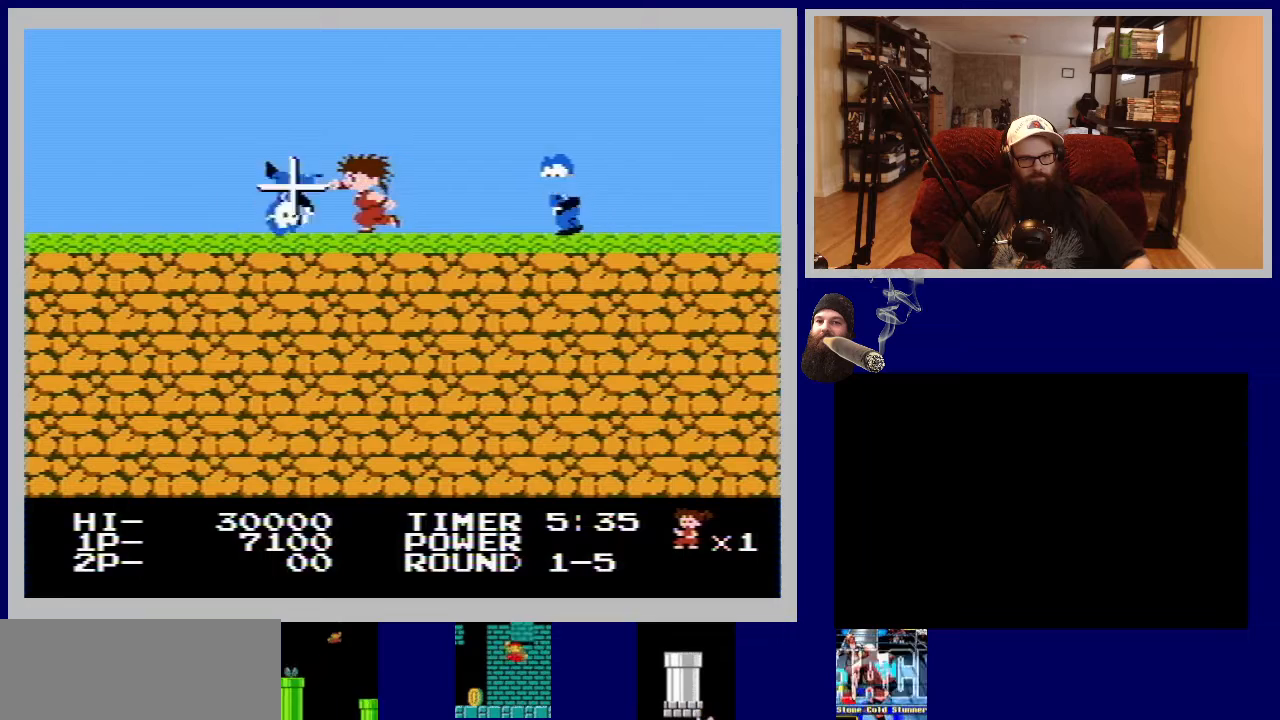
{"buttons": ["B"], "events": [[117, "B", "up"], [200, "DPAD_RIGHT", "down"], [367, "B", "down"], [417, "DPAD_RIGHT", "up"]]}
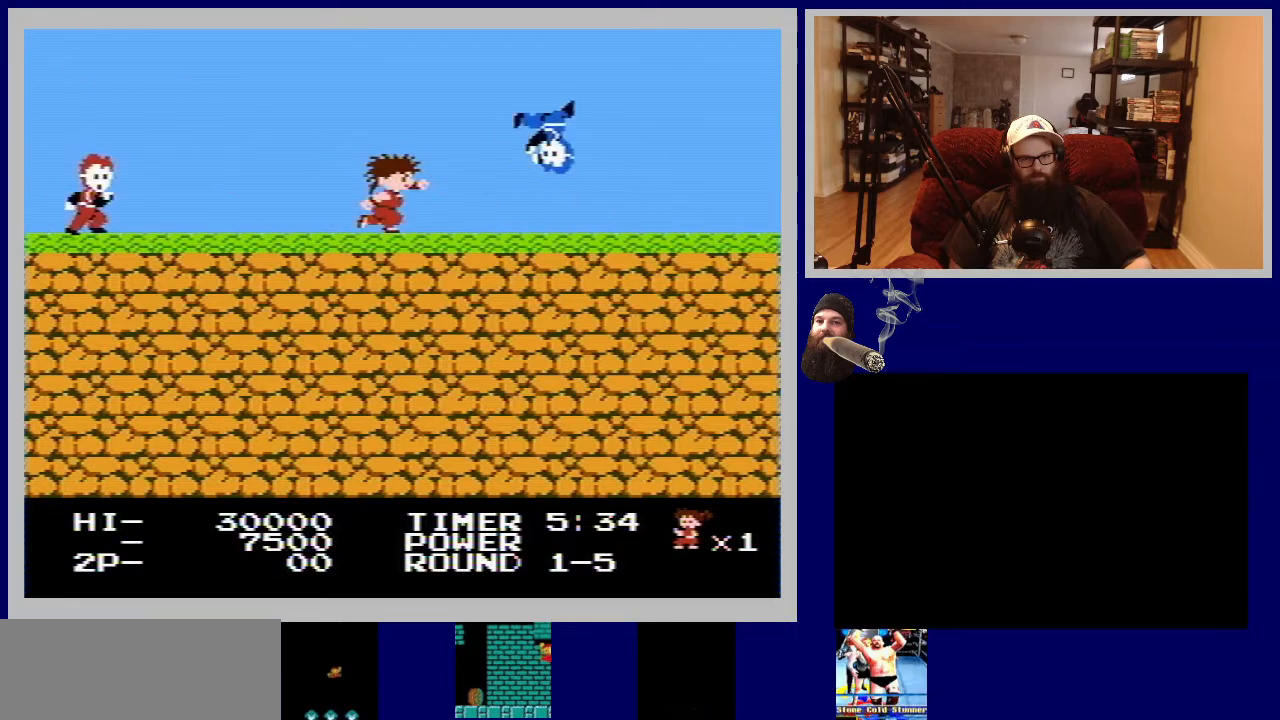
{"buttons": ["DPAD_RIGHT"], "events": [[17, "B", "up"], [117, "DPAD_RIGHT", "down"]]}
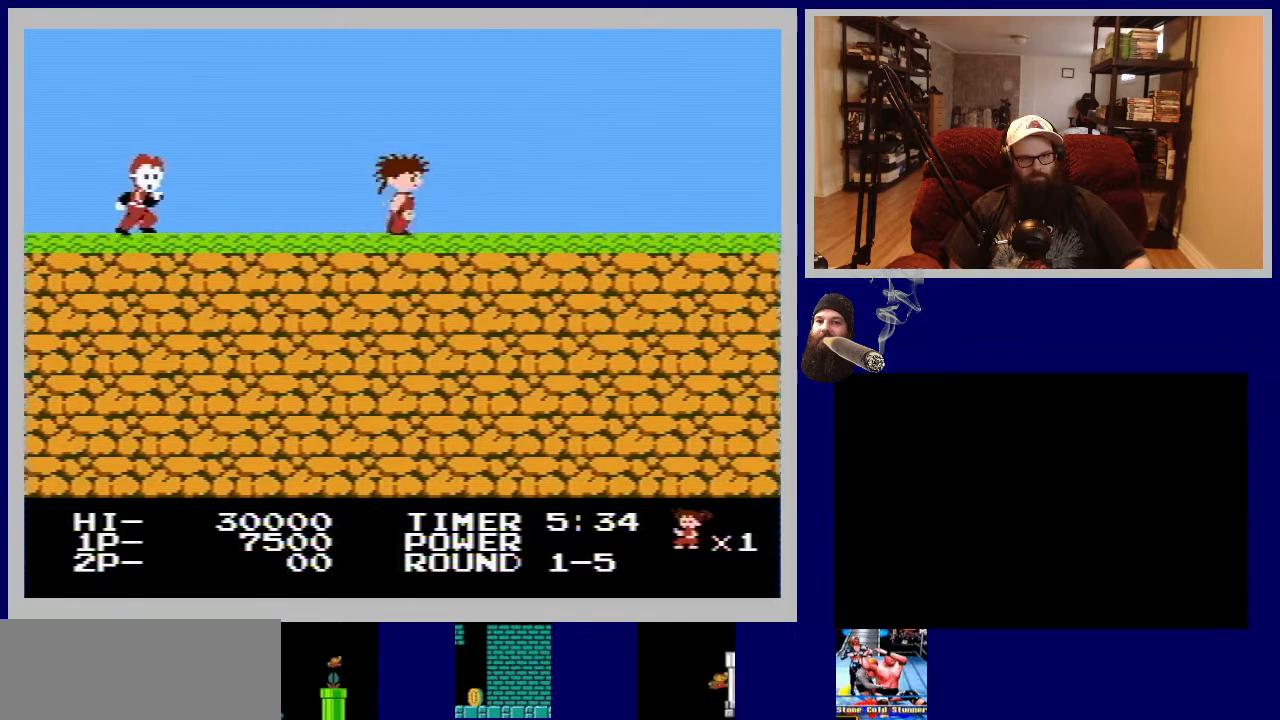
{"buttons": ["DPAD_LEFT"], "events": [[133, "DPAD_RIGHT", "up"], [183, "DPAD_LEFT", "down"]]}
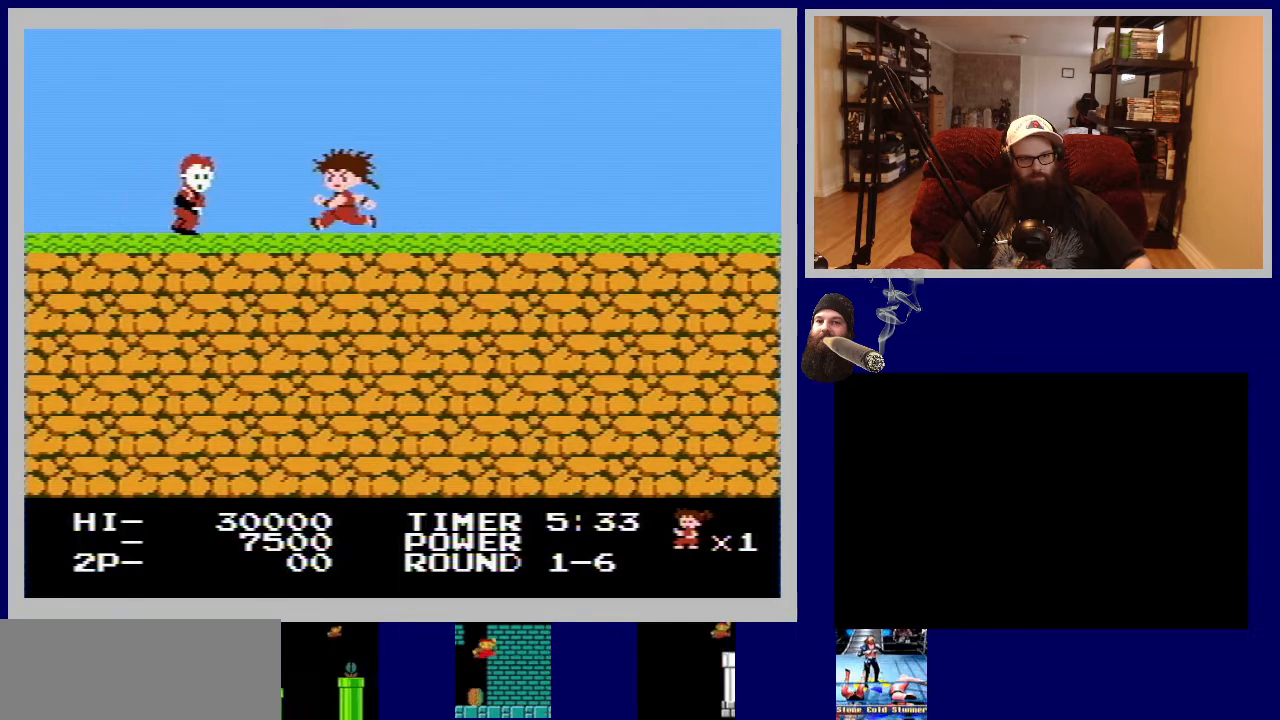
{"buttons": ["A", "DPAD_RIGHT"], "events": [[17, "DPAD_LEFT", "up"], [33, "B", "down"], [167, "B", "up"], [350, "DPAD_RIGHT", "down"], [433, "A", "down"]]}
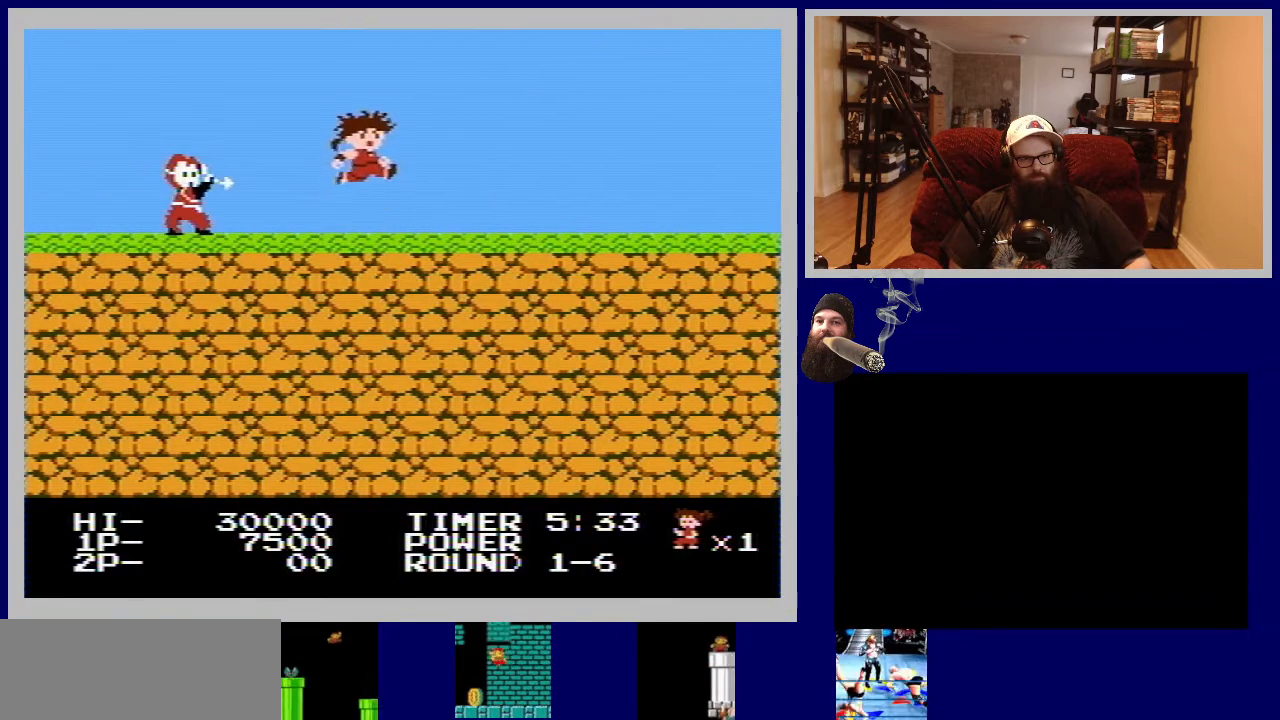
{"buttons": ["A", "DPAD_RIGHT"], "events": []}
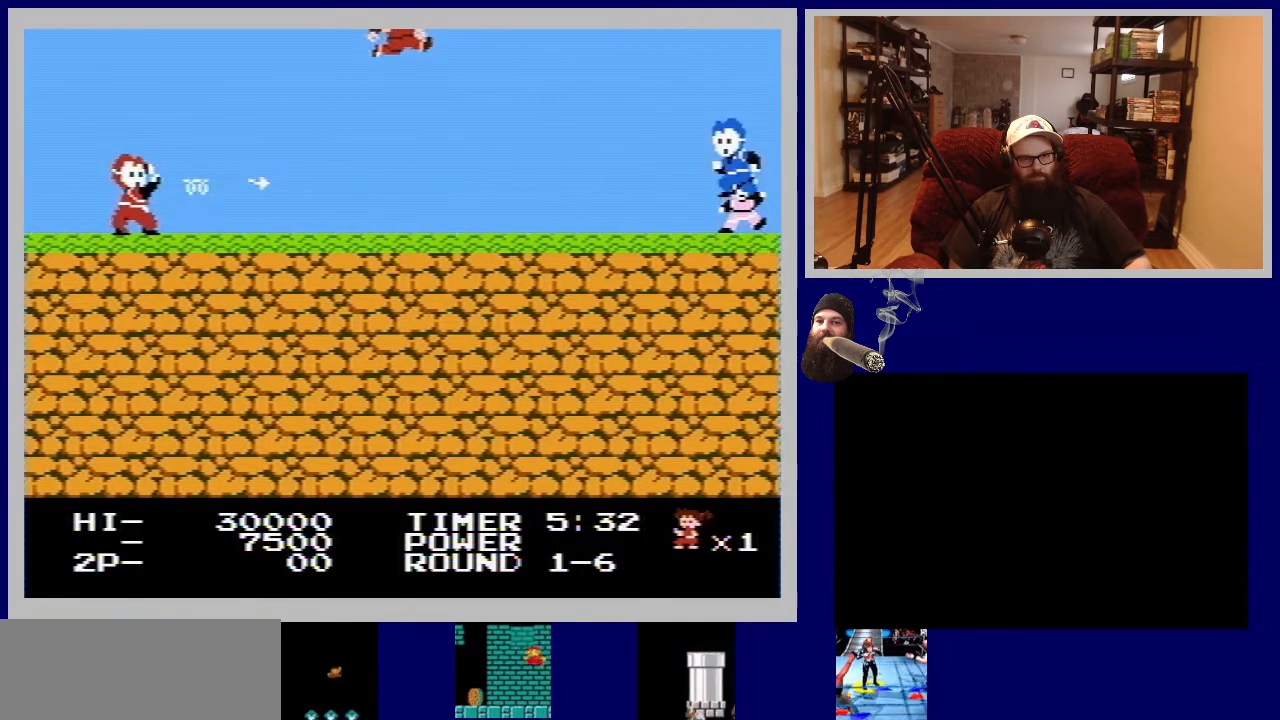
{"buttons": ["DPAD_RIGHT"], "events": [[33, "A", "up"]]}
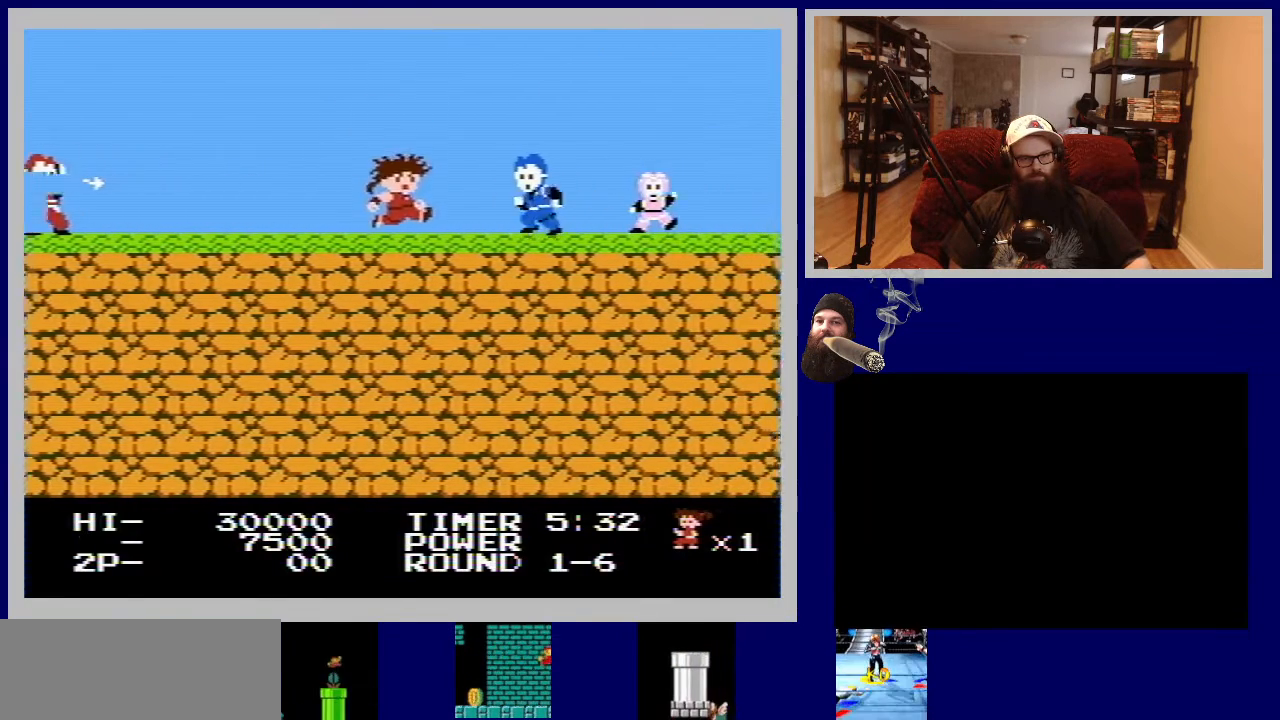
{"buttons": ["DPAD_RIGHT"], "events": [[83, "B", "down"], [83, "DPAD_RIGHT", "up"], [217, "B", "up"], [283, "B", "down"], [383, "B", "up"], [400, "DPAD_RIGHT", "down"]]}
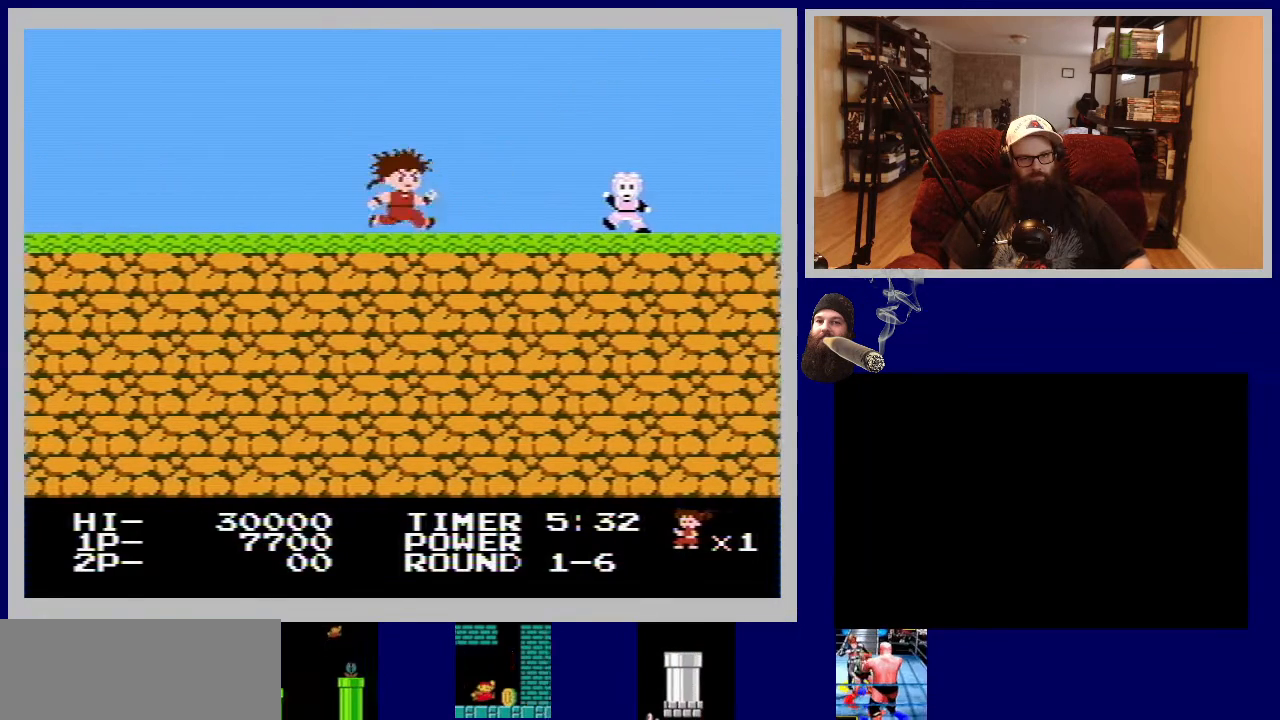
{"buttons": ["DPAD_RIGHT"], "events": []}
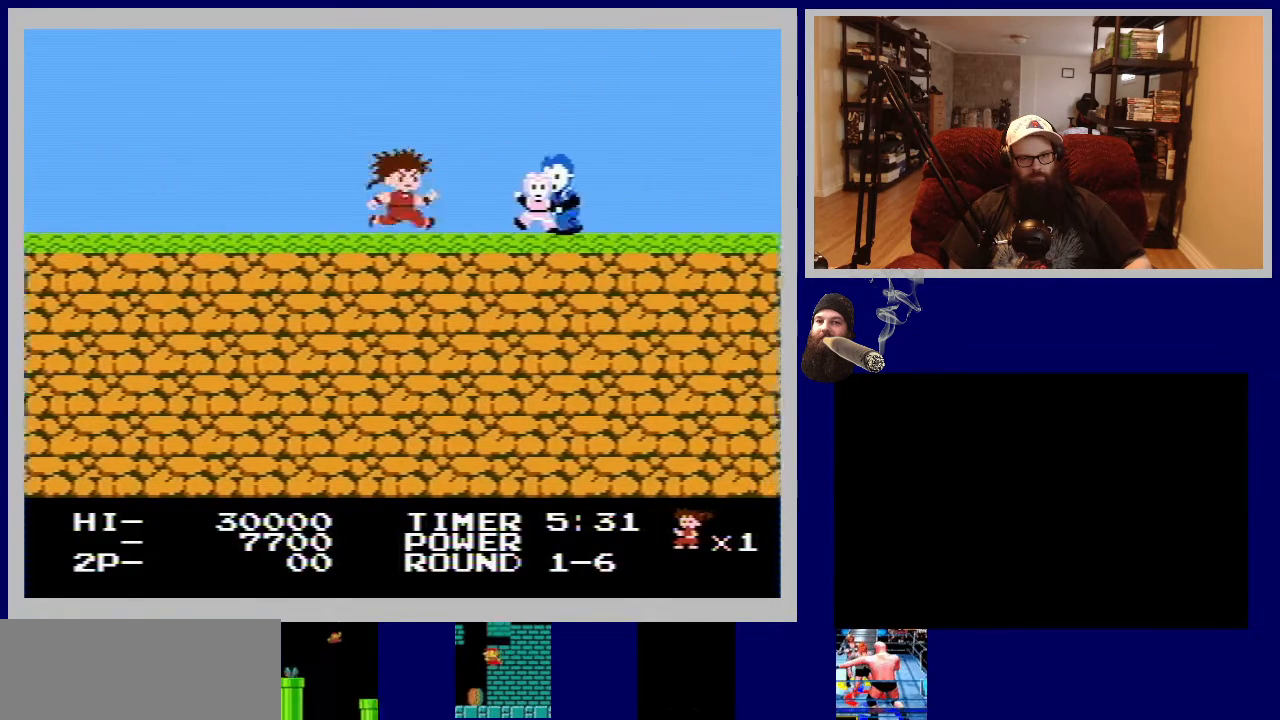
{"buttons": ["DPAD_RIGHT"], "events": [[17, "B", "down"], [183, "B", "up"], [250, "B", "down"], [283, "DPAD_RIGHT", "up"], [383, "B", "up"], [500, "DPAD_RIGHT", "down"]]}
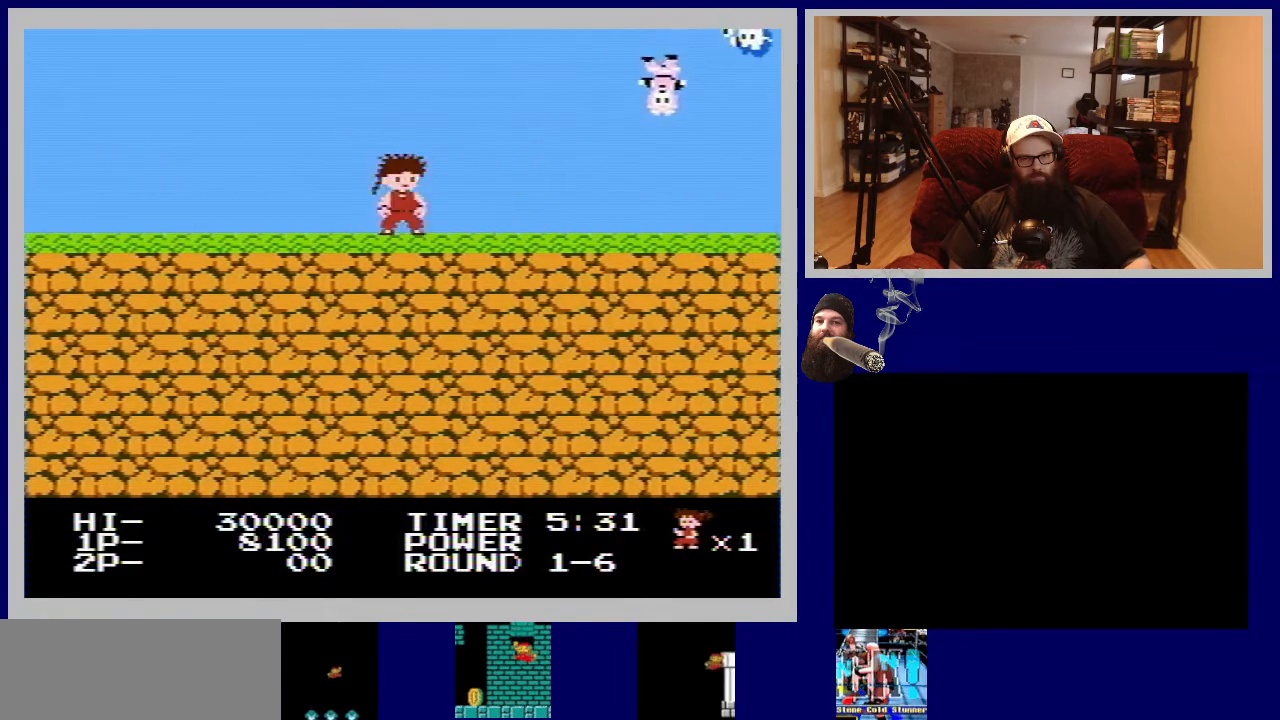
{"buttons": ["DPAD_RIGHT"], "events": []}
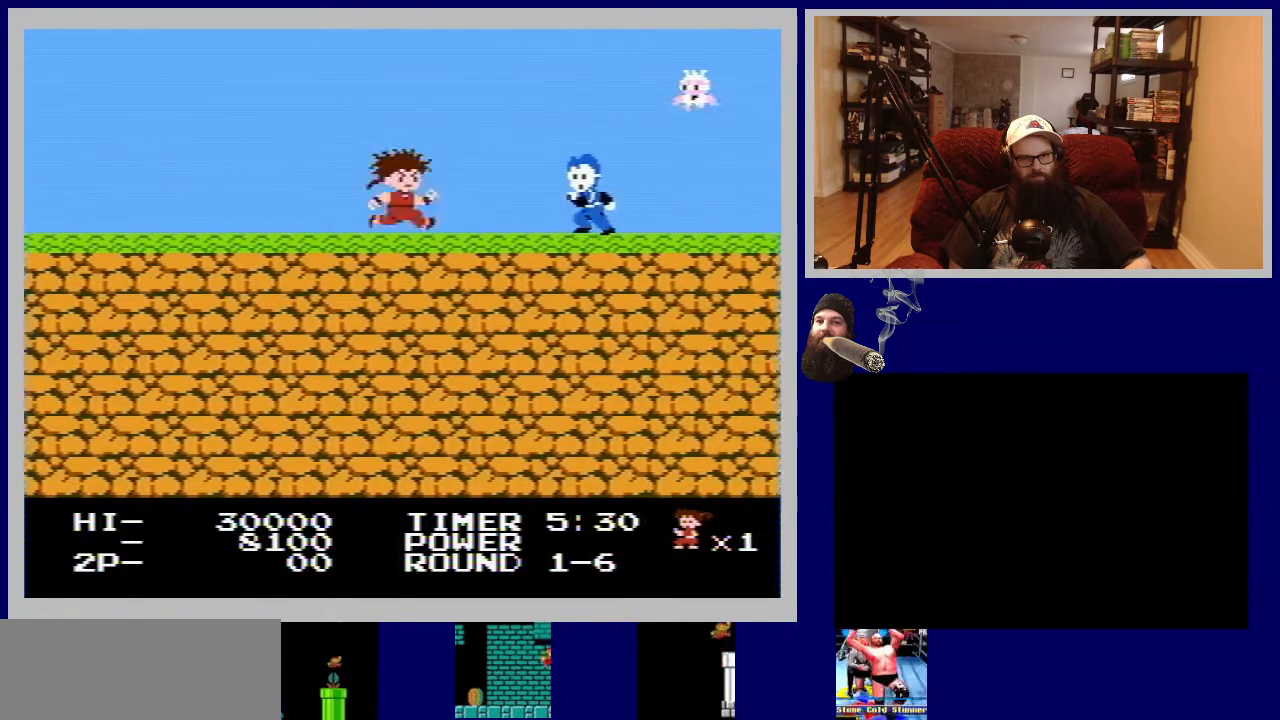
{"buttons": ["DPAD_RIGHT"], "events": [[167, "B", "down"], [350, "B", "up"]]}
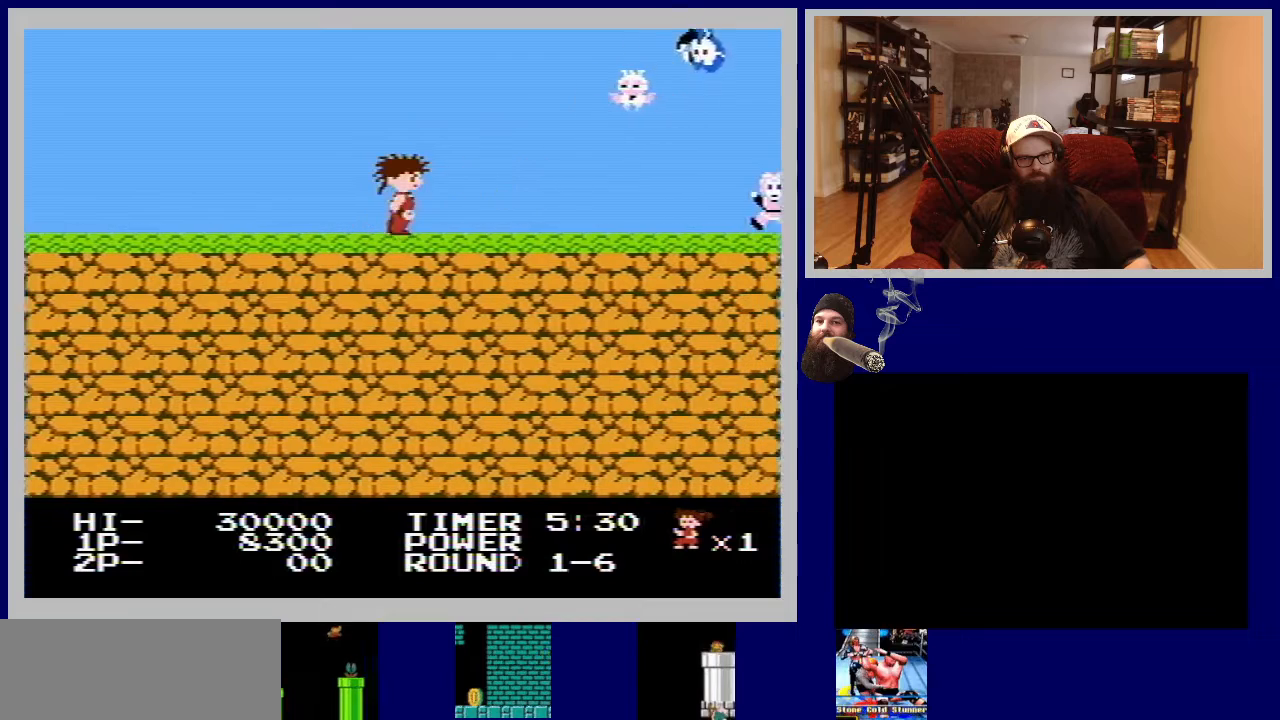
{"buttons": ["DPAD_RIGHT"], "events": []}
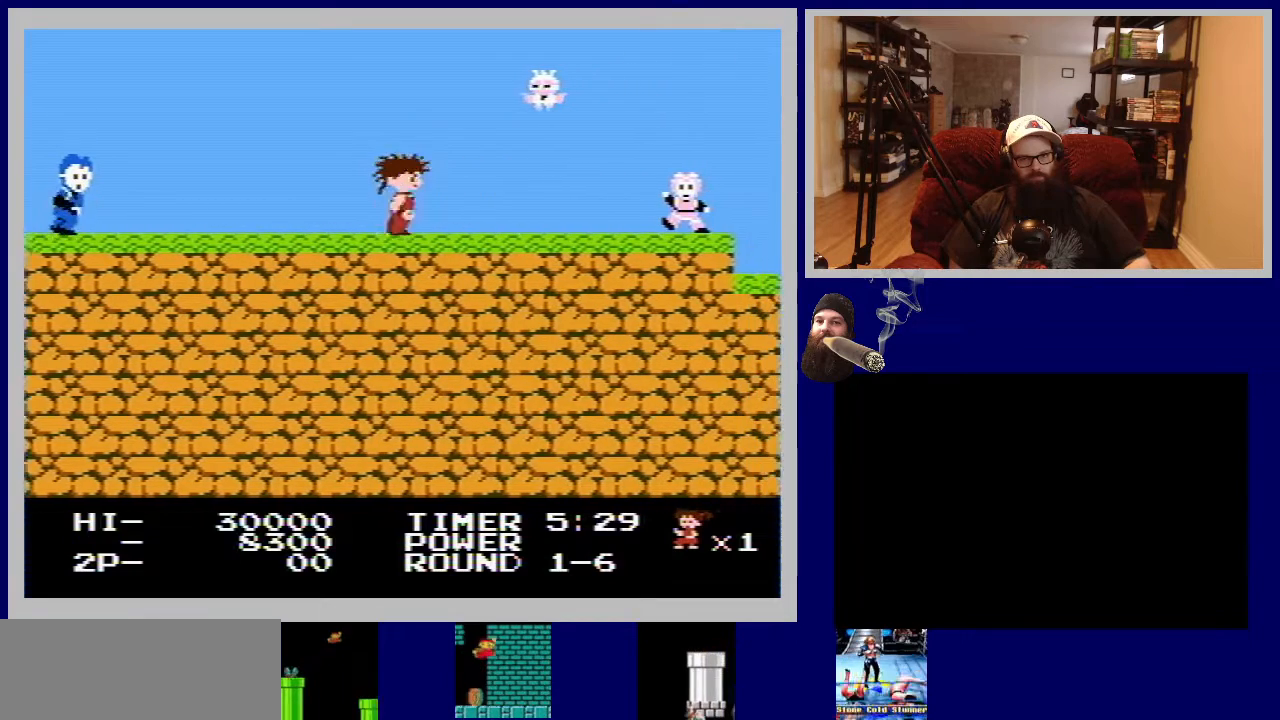
{"buttons": ["DPAD_RIGHT"], "events": []}